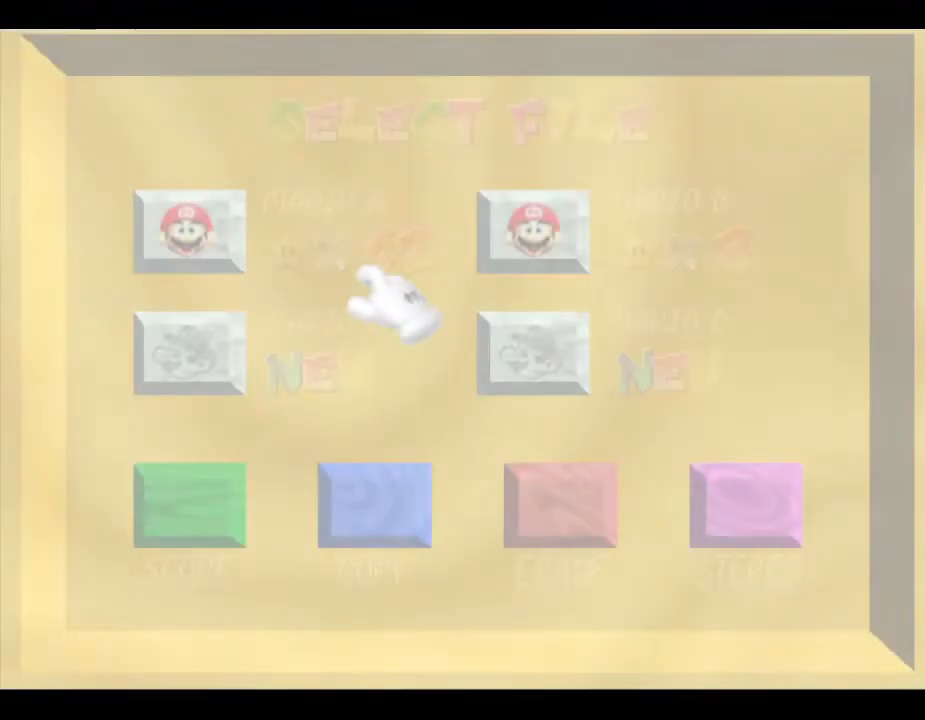
Gameplay with a controller (Nintendo layout); each line is a JSON object with the inputs held at the frame after it. "events" lists button and stick changes between this image and that frame as [ms after this image, input, new state], when the widget could be followed in between. Not read: L3 R3.
{"buttons": [], "left_stick": "center", "events": [[250, "left_stick", "left"], [383, "left_stick", "center"]]}
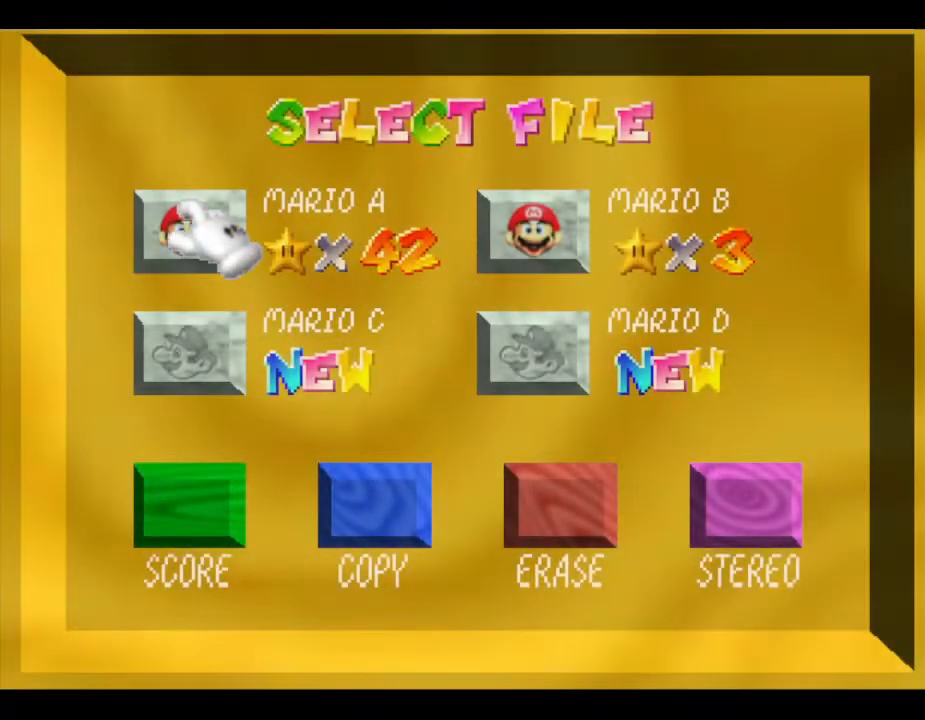
{"buttons": [], "left_stick": "center", "events": [[83, "START", "down"], [300, "START", "up"]]}
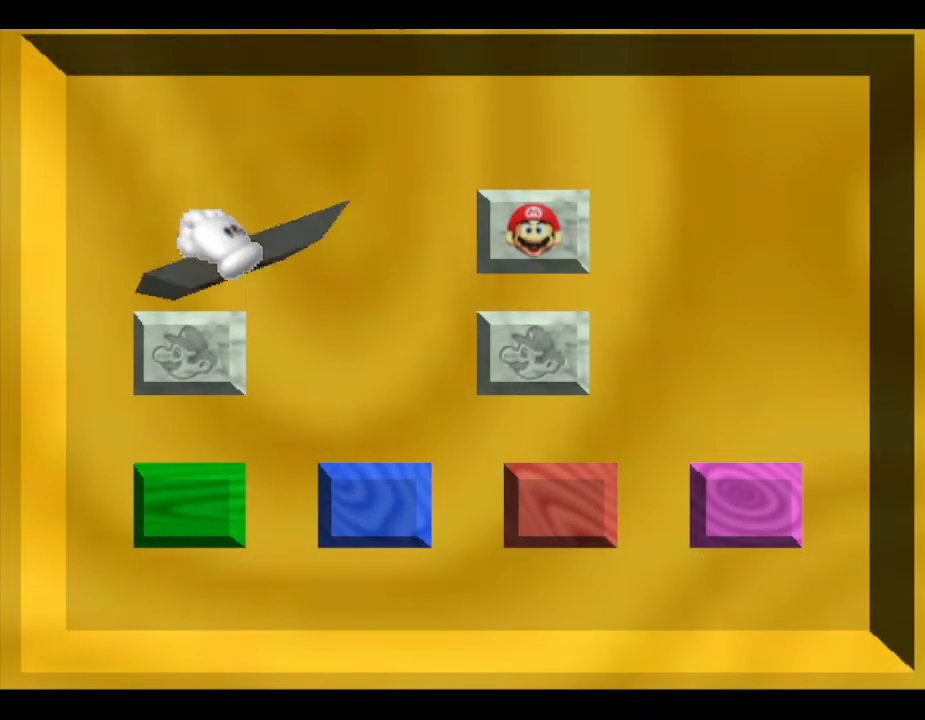
{"buttons": [], "left_stick": "center", "events": []}
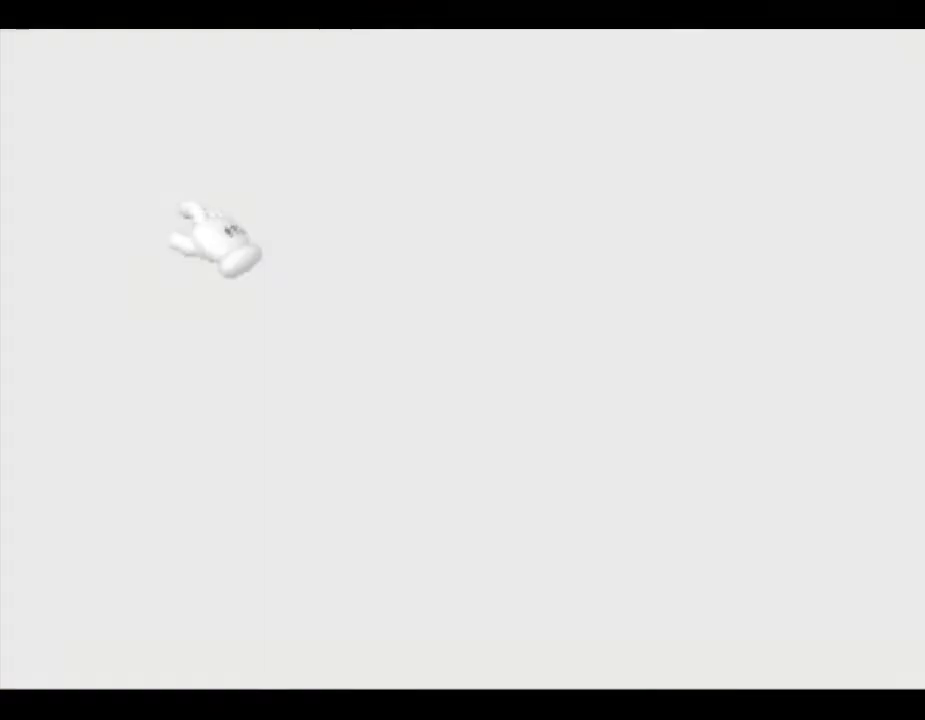
{"buttons": [], "left_stick": "center", "events": []}
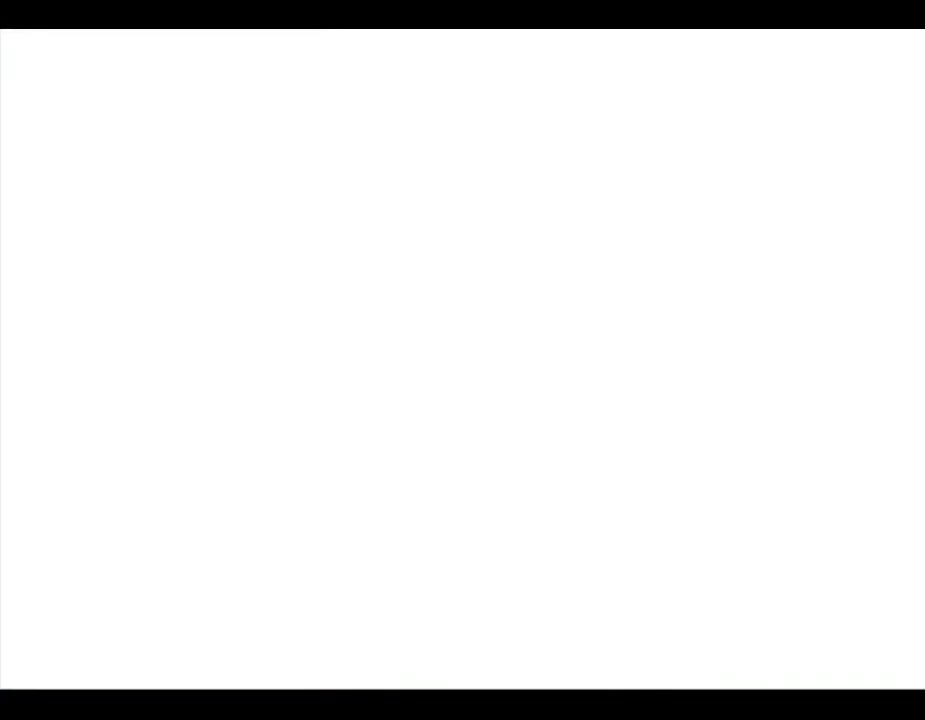
{"buttons": [], "left_stick": "center", "events": []}
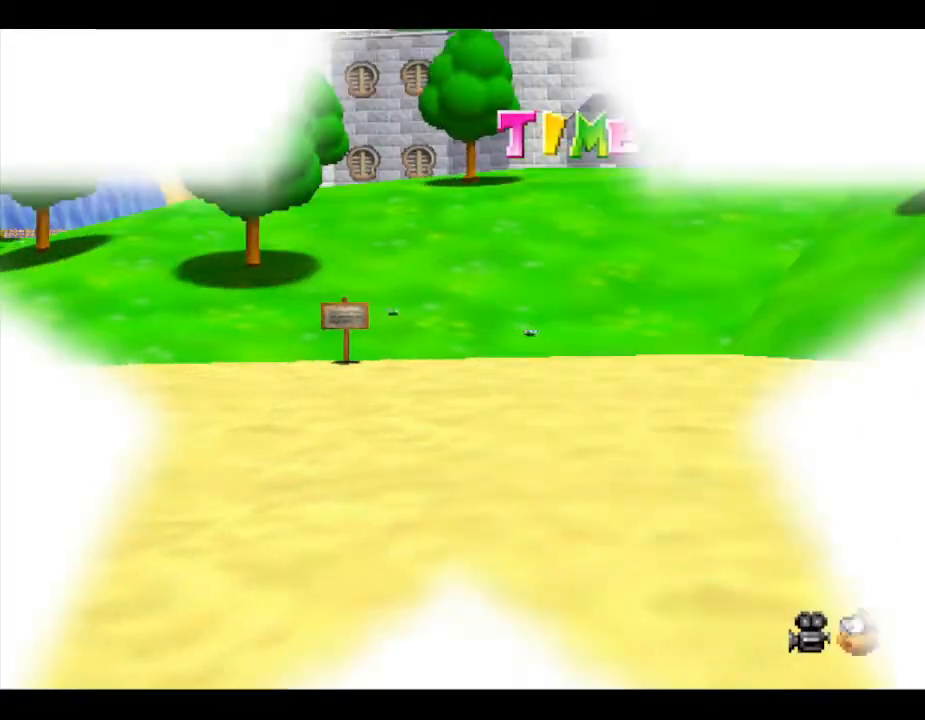
{"buttons": [], "left_stick": "up", "events": [[267, "left_stick", "up"]]}
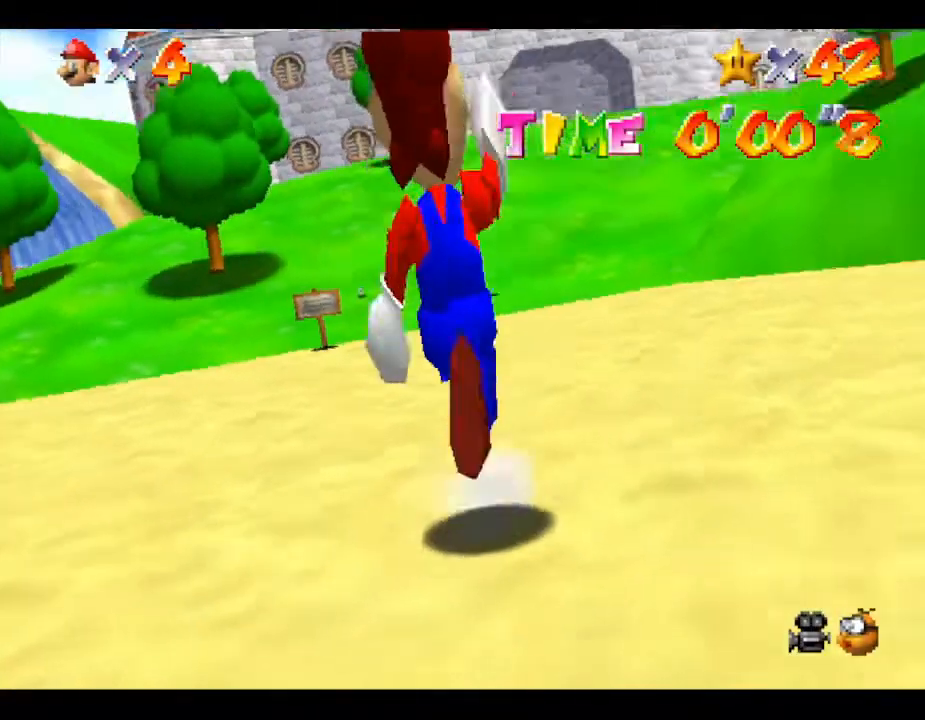
{"buttons": [], "left_stick": "up", "events": []}
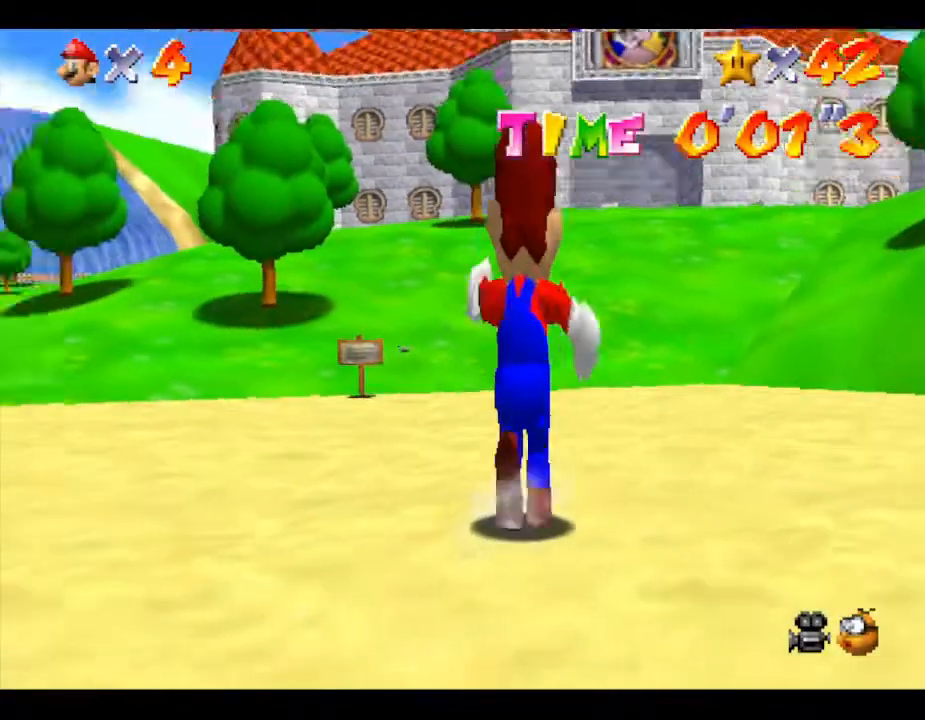
{"buttons": [], "left_stick": "up", "events": []}
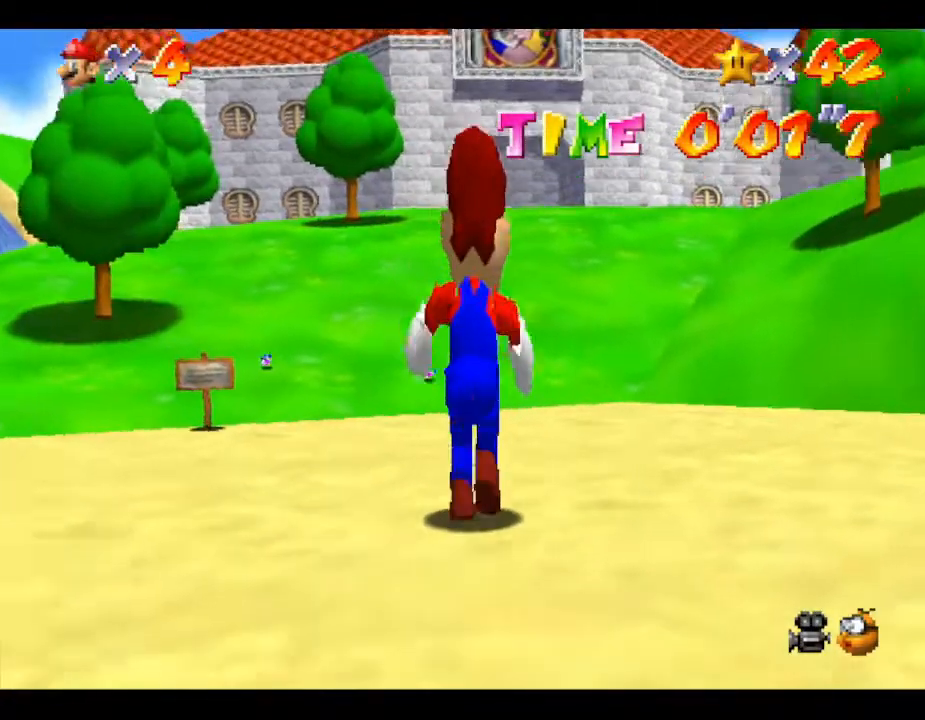
{"buttons": [], "left_stick": "up", "events": [[150, "B", "down"], [367, "B", "up"]]}
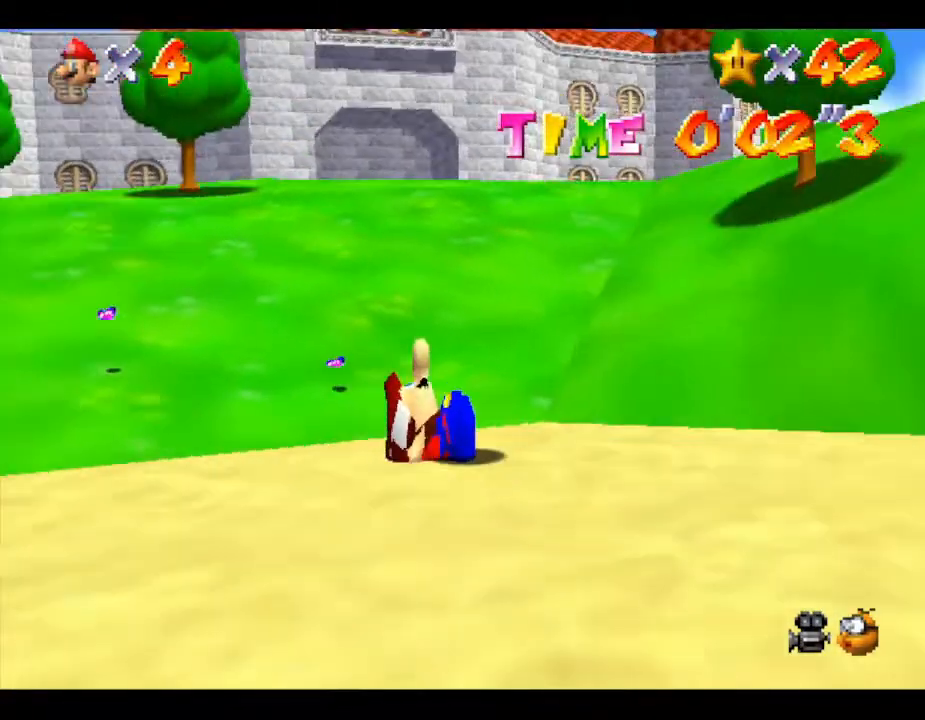
{"buttons": ["A"], "left_stick": "up", "events": [[117, "B", "down"], [350, "B", "up"], [467, "A", "down"]]}
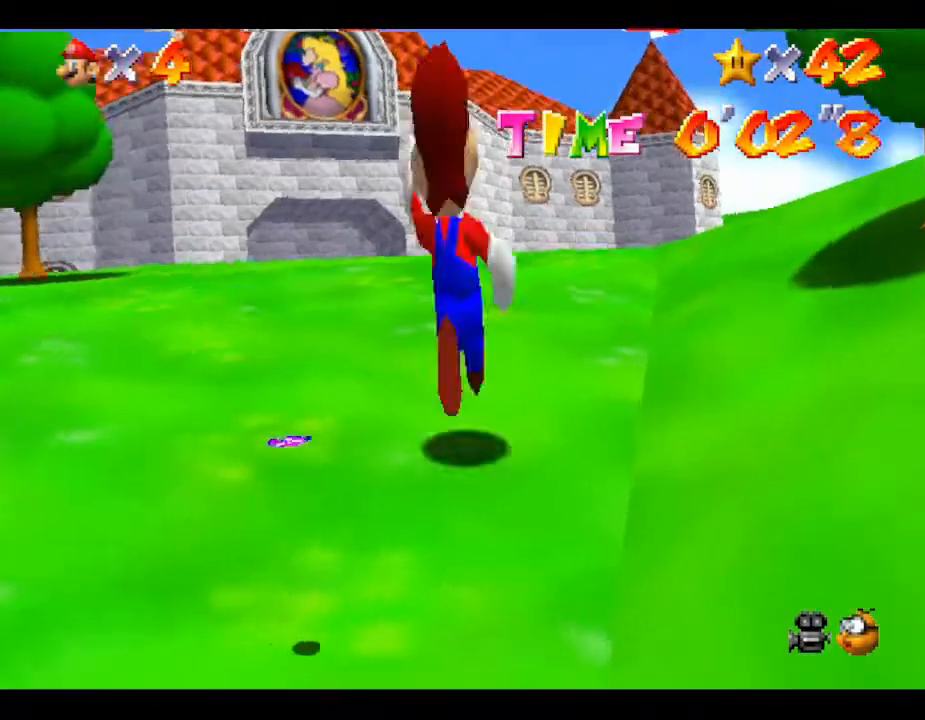
{"buttons": ["B"], "left_stick": "up", "events": [[217, "A", "up"], [317, "B", "down"]]}
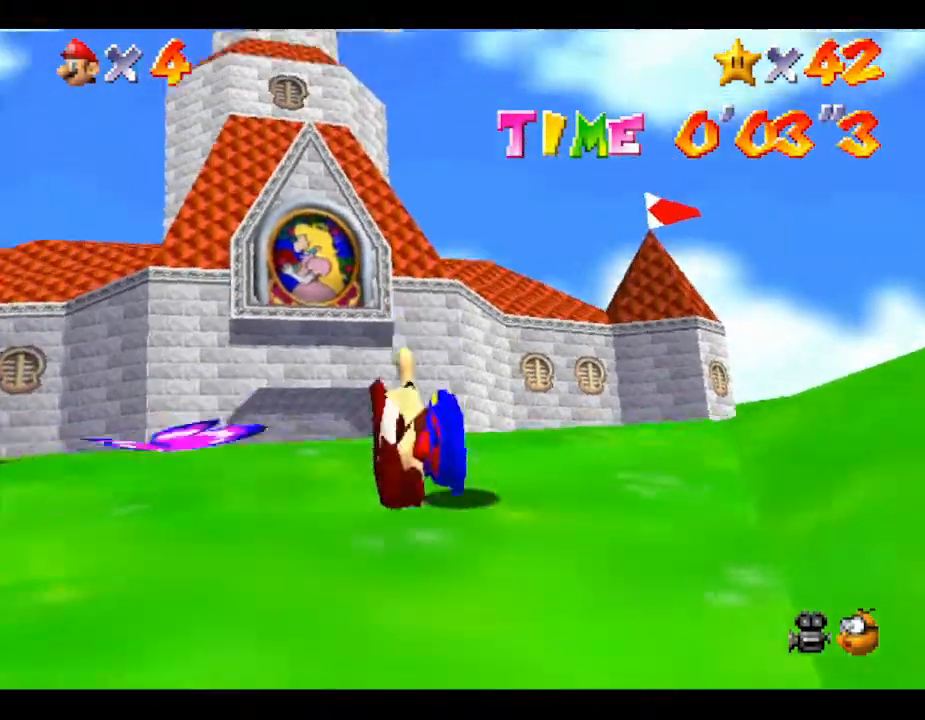
{"buttons": ["B"], "left_stick": "up", "events": [[67, "B", "up"], [233, "A", "down"], [417, "A", "up"], [467, "B", "down"]]}
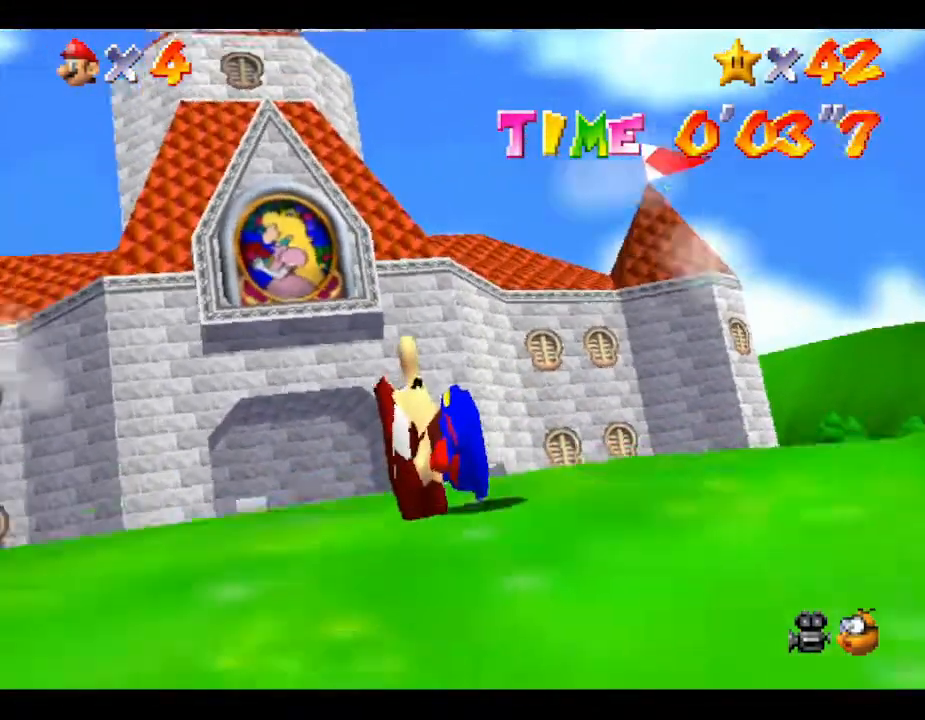
{"buttons": ["B"], "left_stick": "up", "events": [[200, "B", "up"], [383, "B", "down"]]}
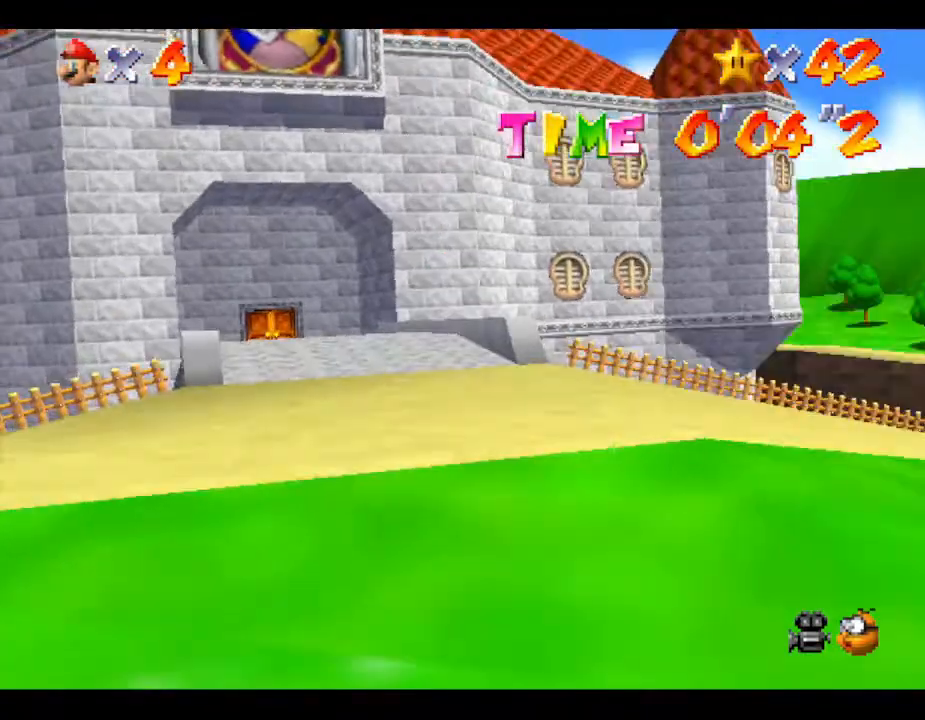
{"buttons": ["B"], "left_stick": "up-left", "events": [[67, "B", "up"], [367, "left_stick", "up-left"], [400, "B", "down"]]}
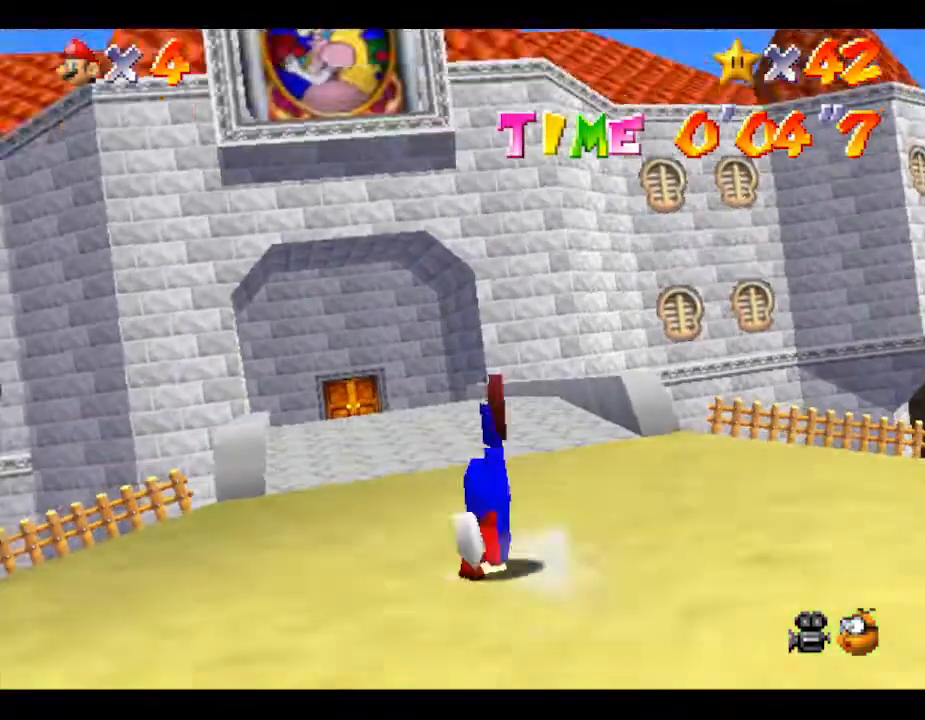
{"buttons": [], "left_stick": "up-right", "events": [[50, "left_stick", "up"], [83, "B", "up"], [400, "left_stick", "up-right"]]}
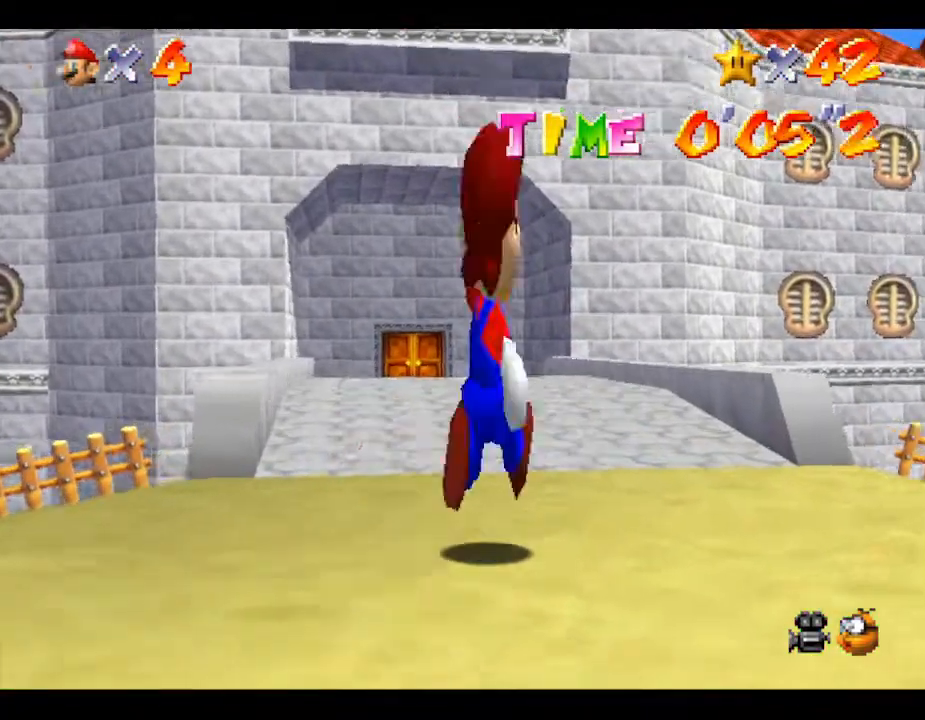
{"buttons": ["A"], "left_stick": "up", "events": [[283, "left_stick", "up"], [350, "A", "down"]]}
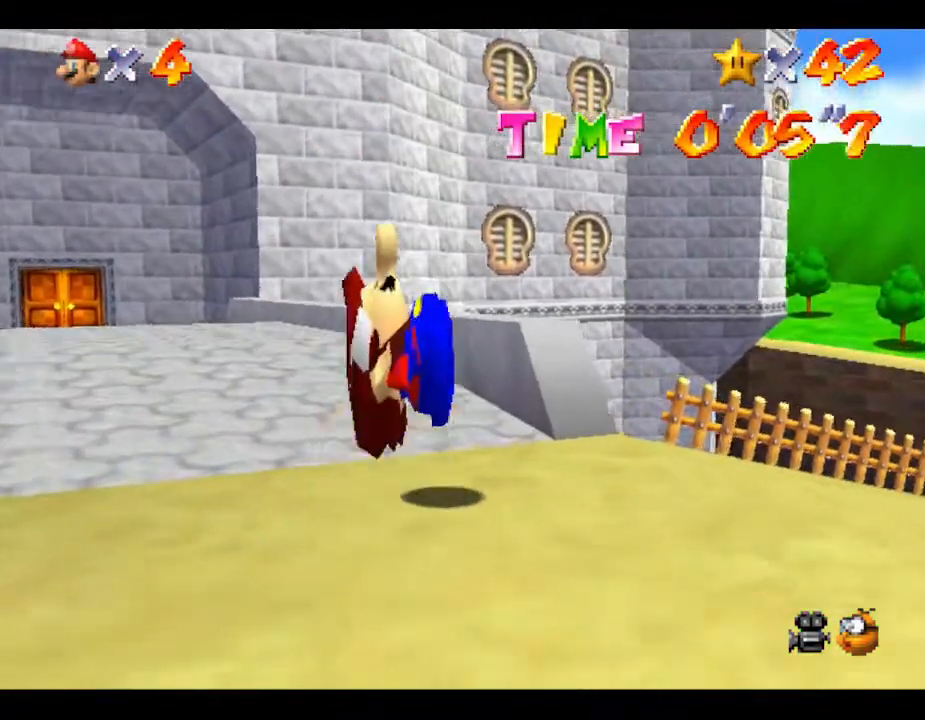
{"buttons": [], "left_stick": "up-right", "events": [[317, "left_stick", "up-right"], [467, "A", "up"]]}
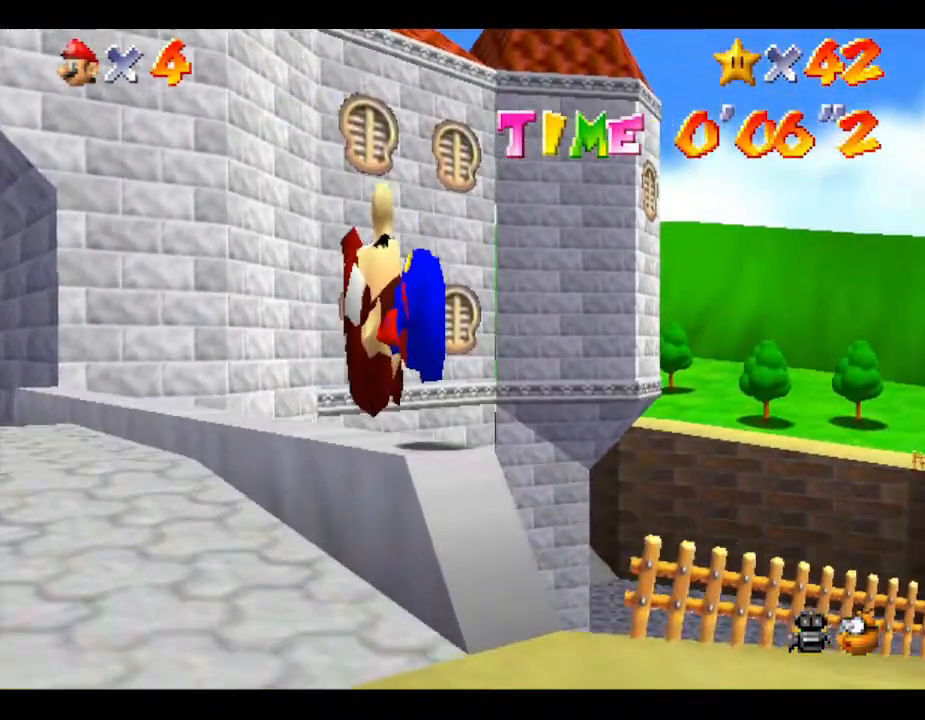
{"buttons": [], "left_stick": "up", "events": [[467, "left_stick", "up"]]}
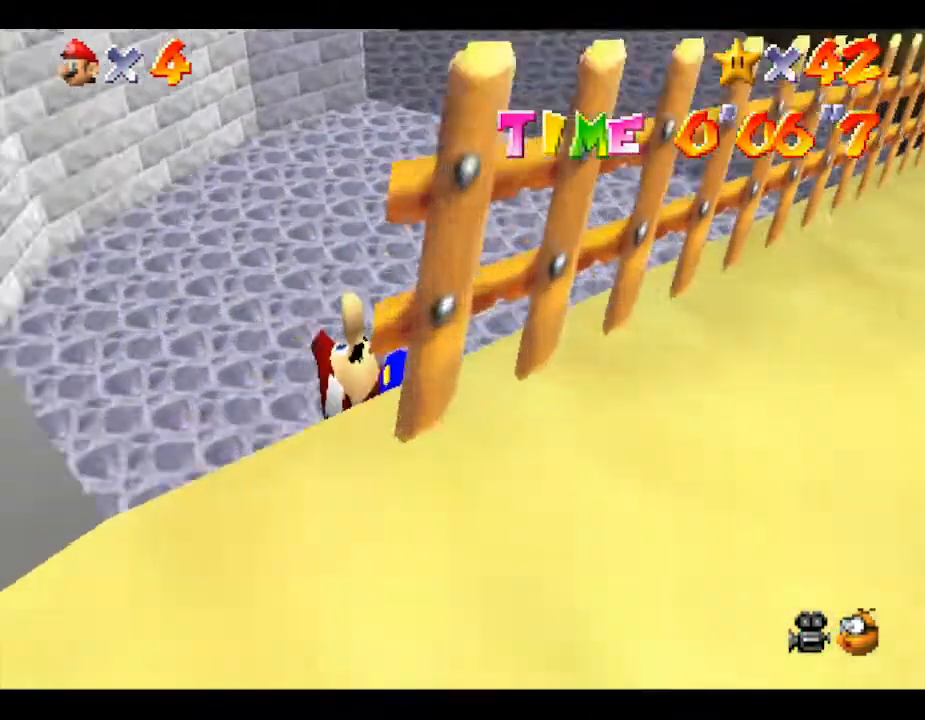
{"buttons": [], "left_stick": "up", "events": [[17, "B", "down"], [333, "B", "up"], [400, "B", "down"], [483, "B", "up"]]}
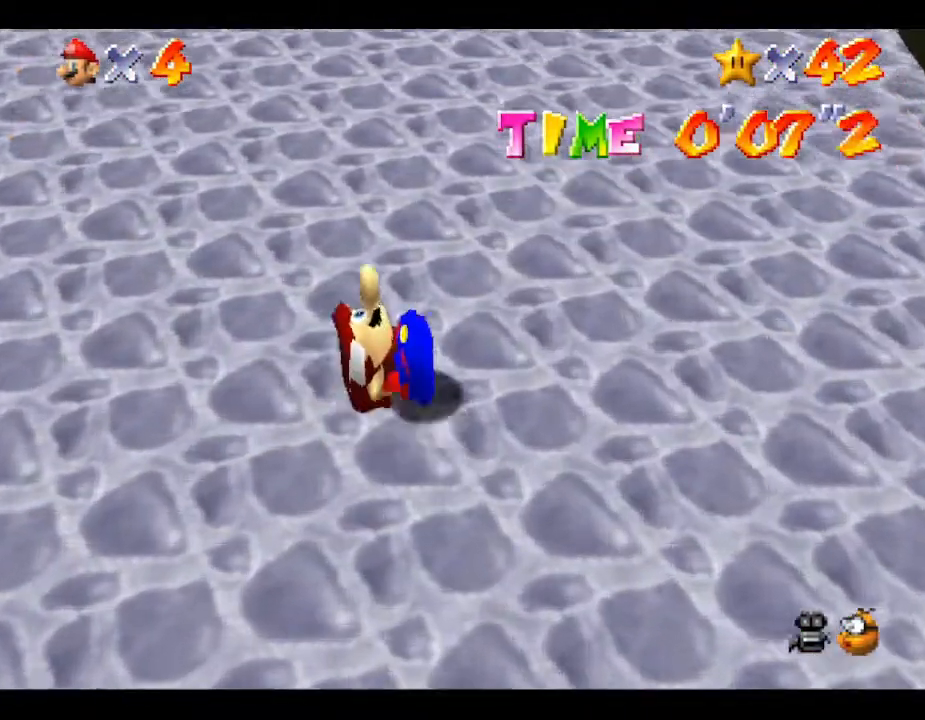
{"buttons": ["B"], "left_stick": "up", "events": [[50, "B", "down"], [217, "B", "up"], [267, "B", "down"], [400, "B", "up"], [450, "B", "down"]]}
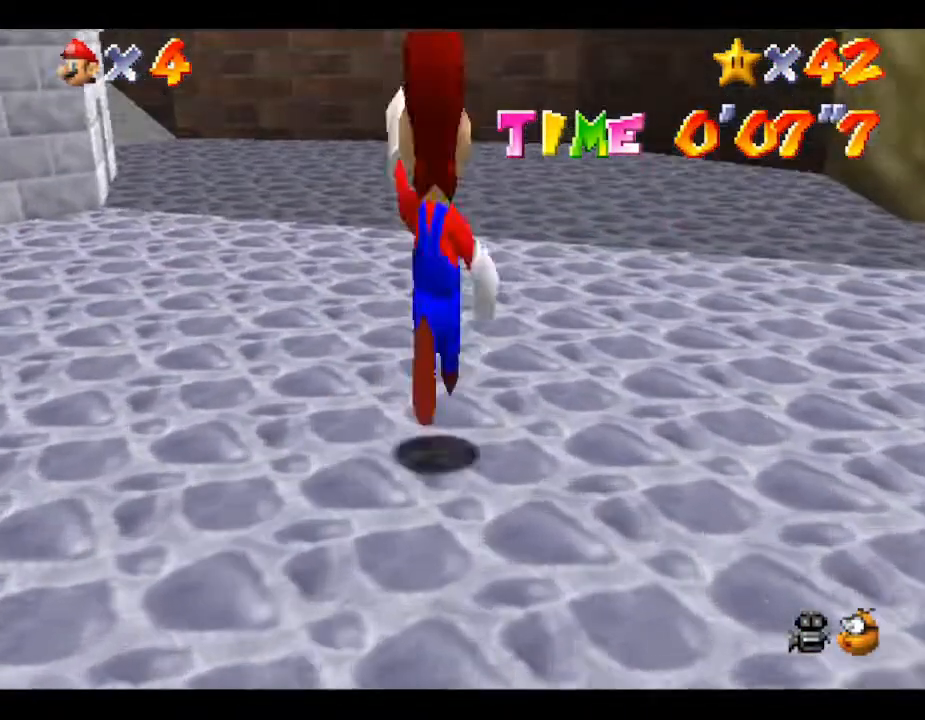
{"buttons": [], "left_stick": "up", "events": [[83, "B", "up"], [150, "B", "down"], [333, "B", "up"], [400, "B", "down"], [483, "B", "up"]]}
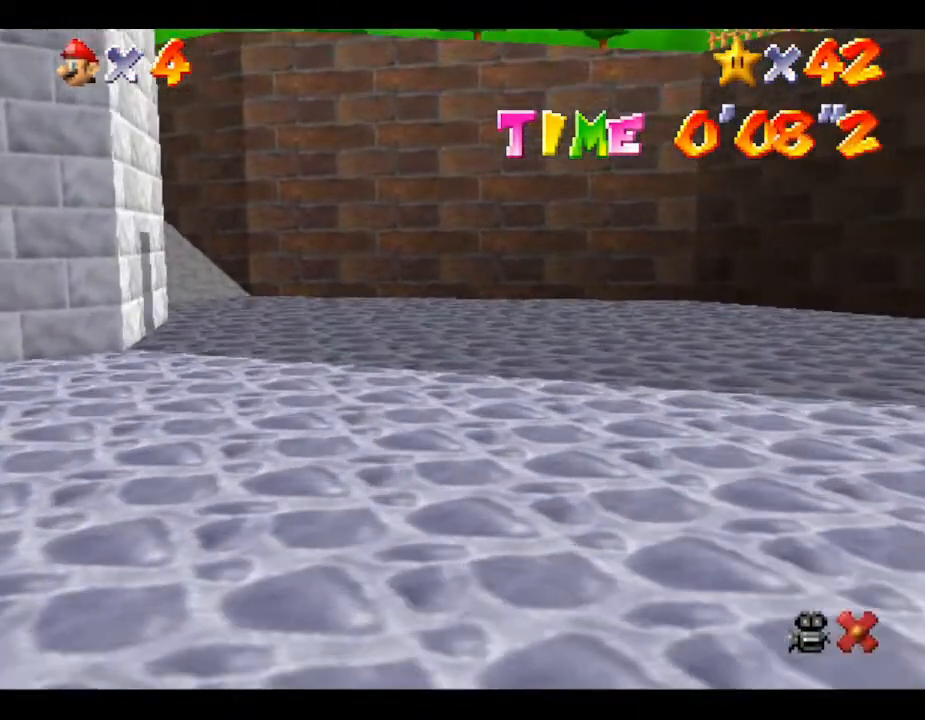
{"buttons": [], "left_stick": "up", "events": [[83, "B", "down"], [233, "B", "up"], [317, "B", "down"], [417, "B", "up"]]}
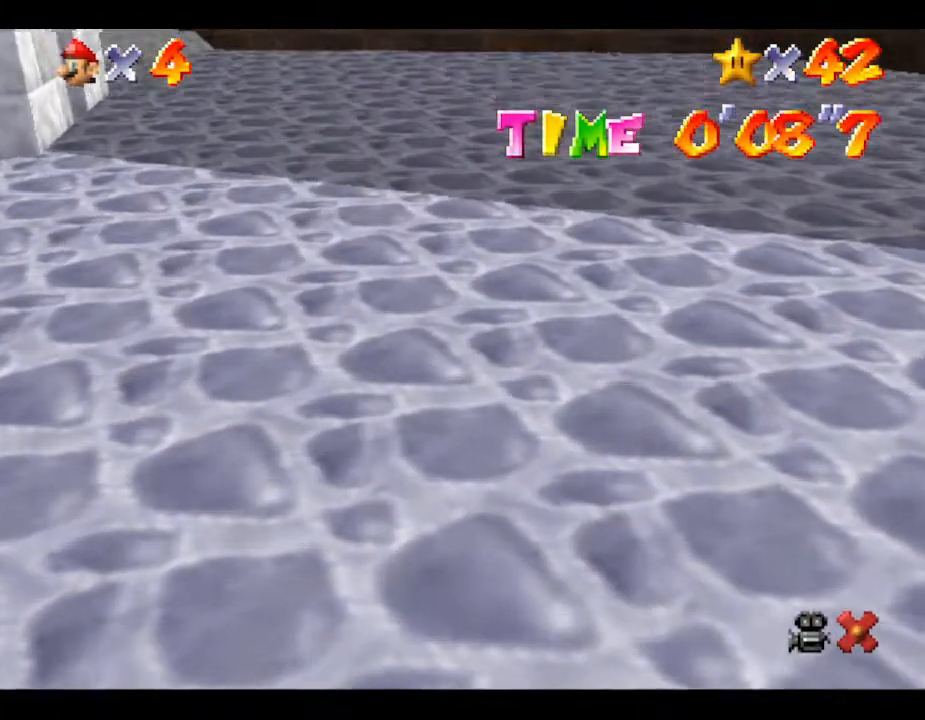
{"buttons": [], "left_stick": "center", "events": [[383, "left_stick", "center"]]}
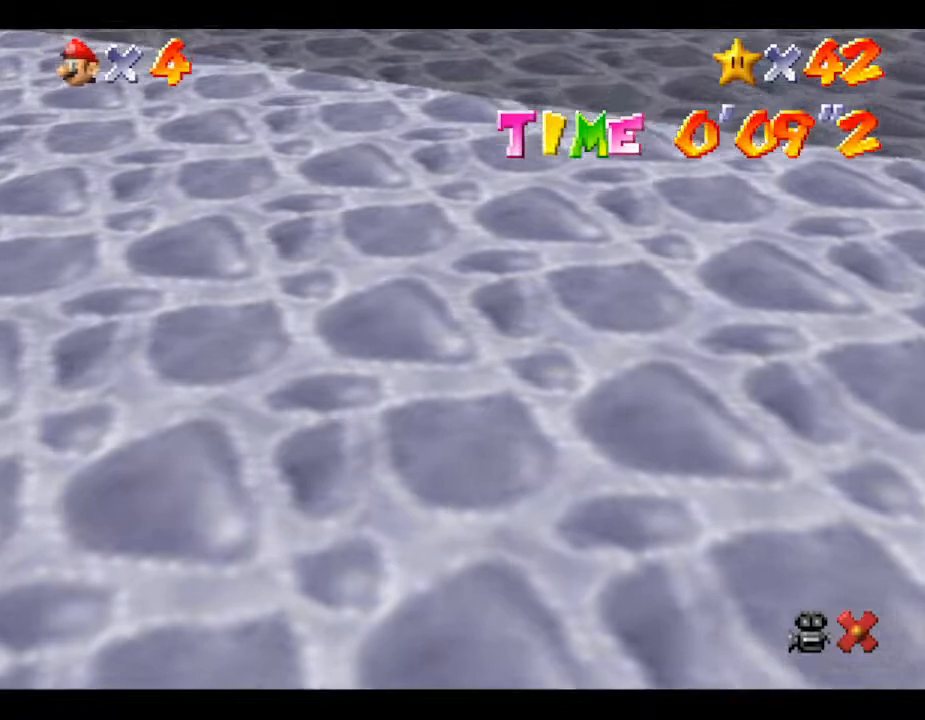
{"buttons": [], "left_stick": "center", "events": []}
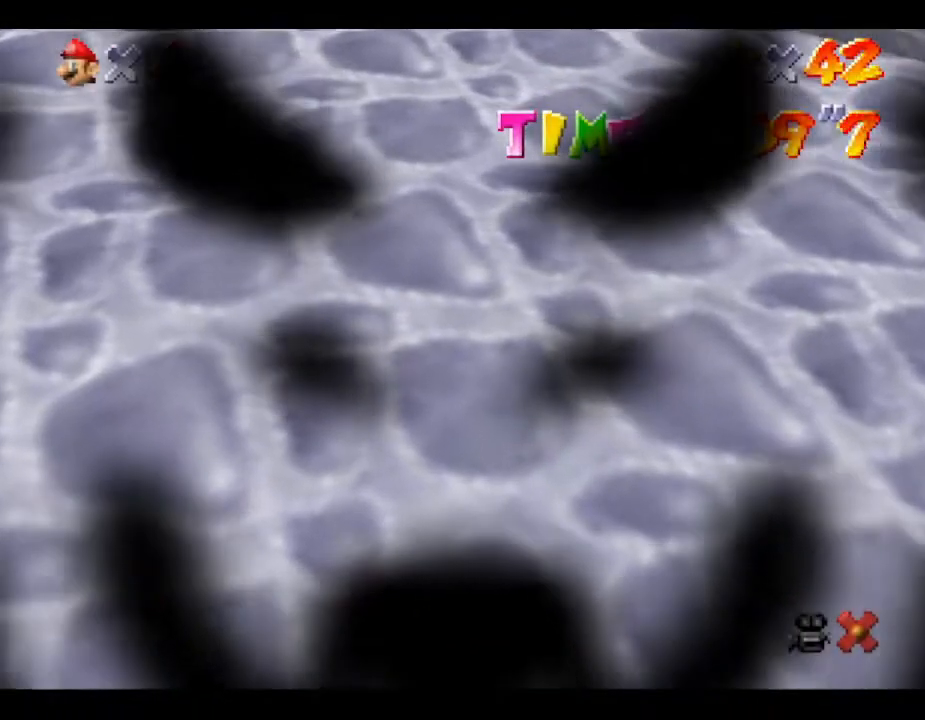
{"buttons": [], "left_stick": "center", "events": []}
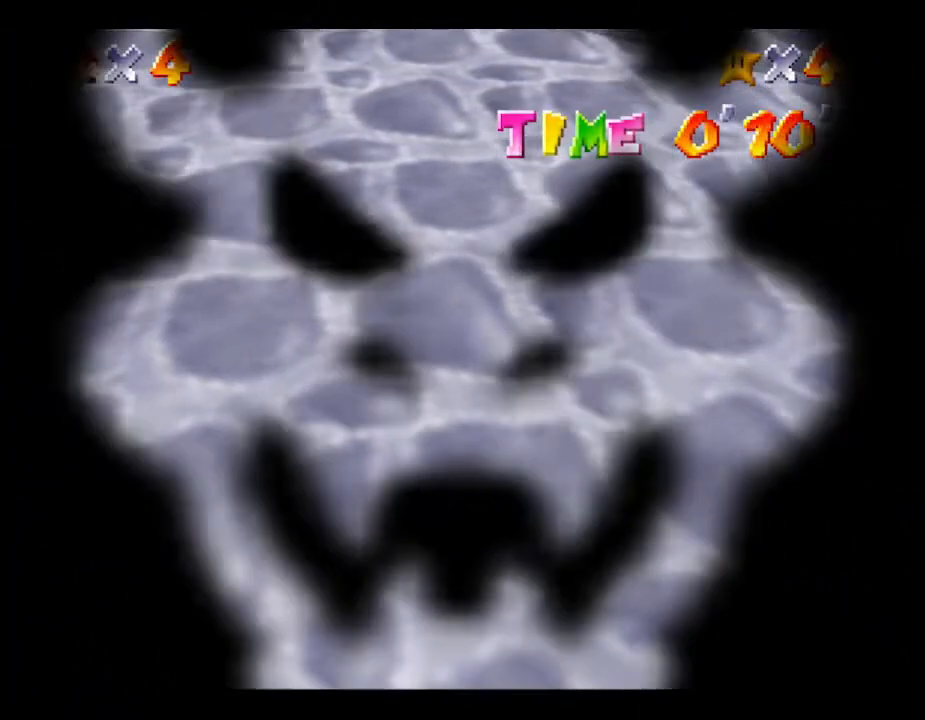
{"buttons": [], "left_stick": "center", "events": []}
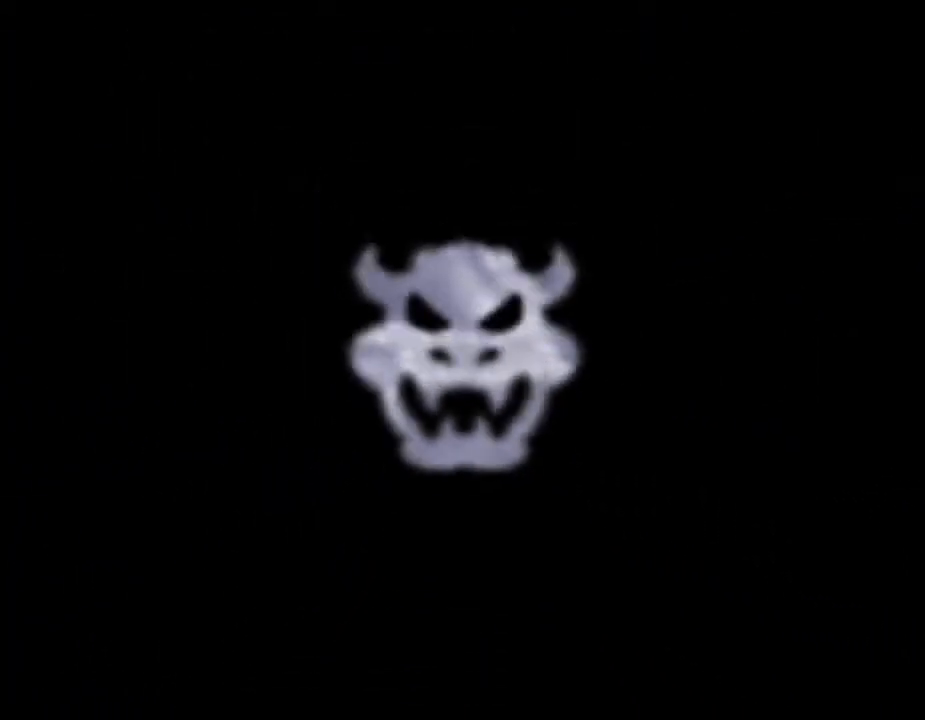
{"buttons": [], "left_stick": "center", "events": []}
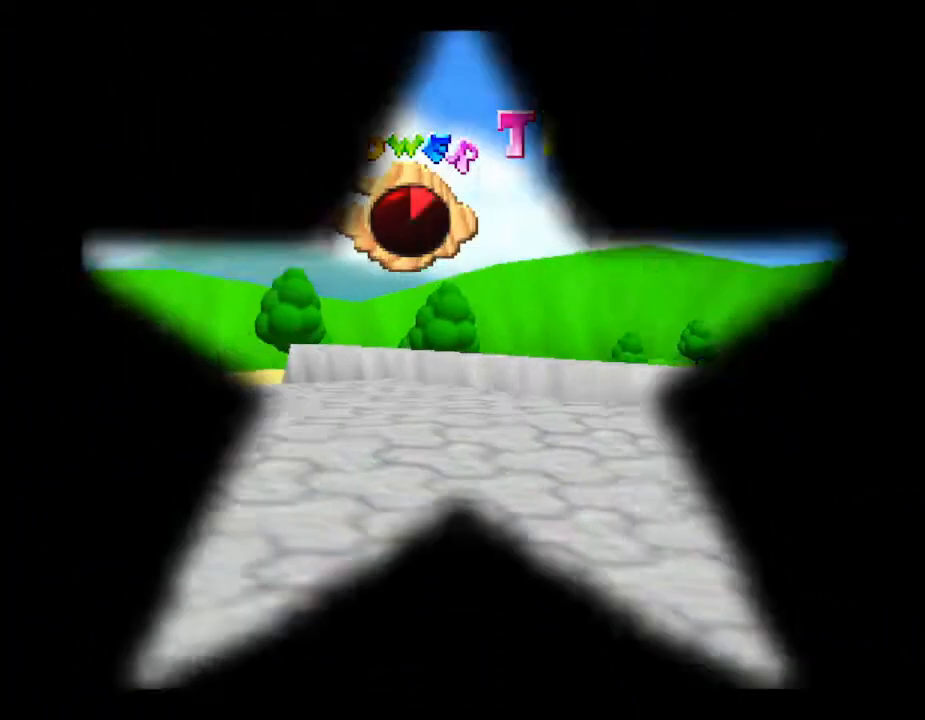
{"buttons": [], "left_stick": "down-right", "events": [[267, "left_stick", "up-right"], [350, "left_stick", "right"], [500, "left_stick", "down-right"]]}
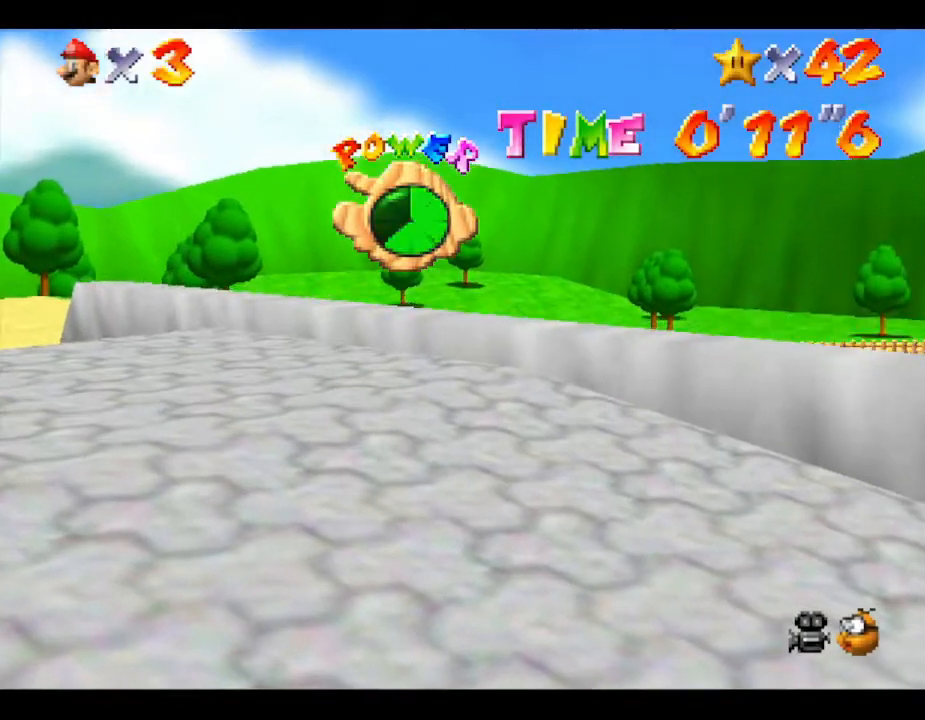
{"buttons": [], "left_stick": "down-right", "events": []}
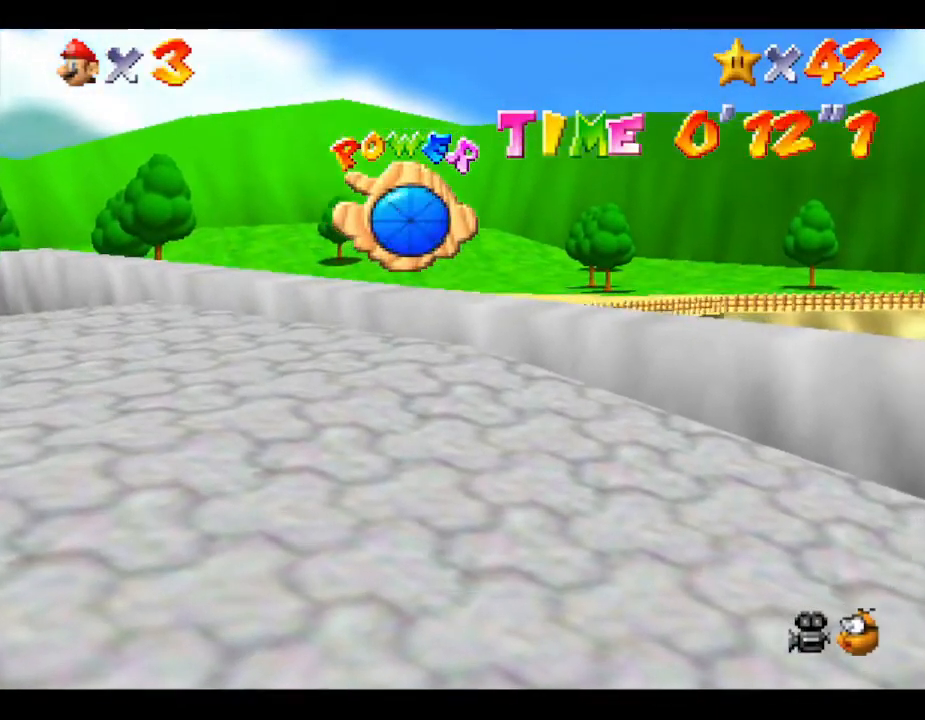
{"buttons": [], "left_stick": "down-right", "events": []}
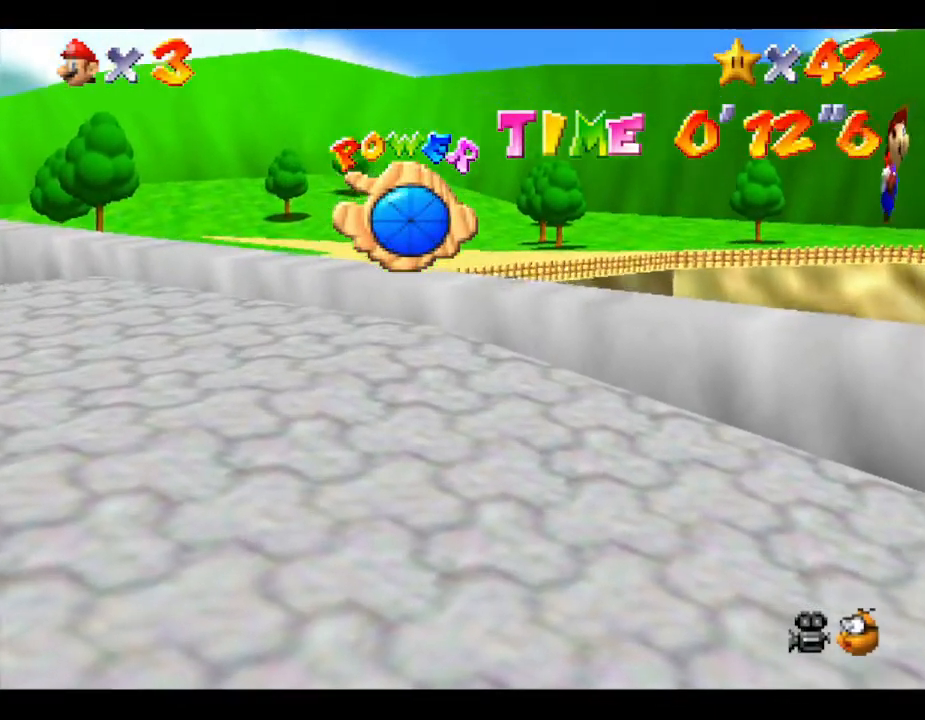
{"buttons": [], "left_stick": "down-right", "events": []}